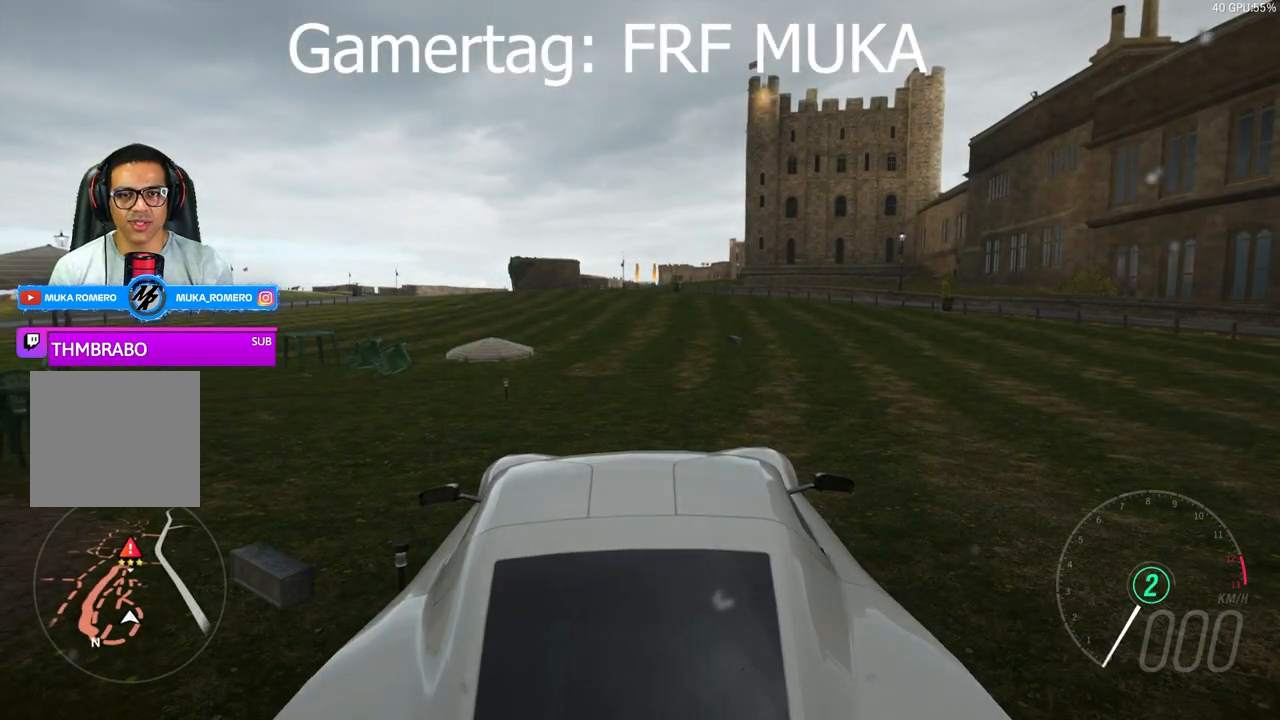
Gameplay with a controller (Xbox layout); each line is a JSON object with the inputs held at the frame after it. "events" lists button and stick changes between this image and that frame as [ms after this image, input, new state], when the widget could be followed in between.
{"buttons": ["R2"], "left_stick": "right", "right_stick": "center", "events": [[417, "left_stick", "right"]]}
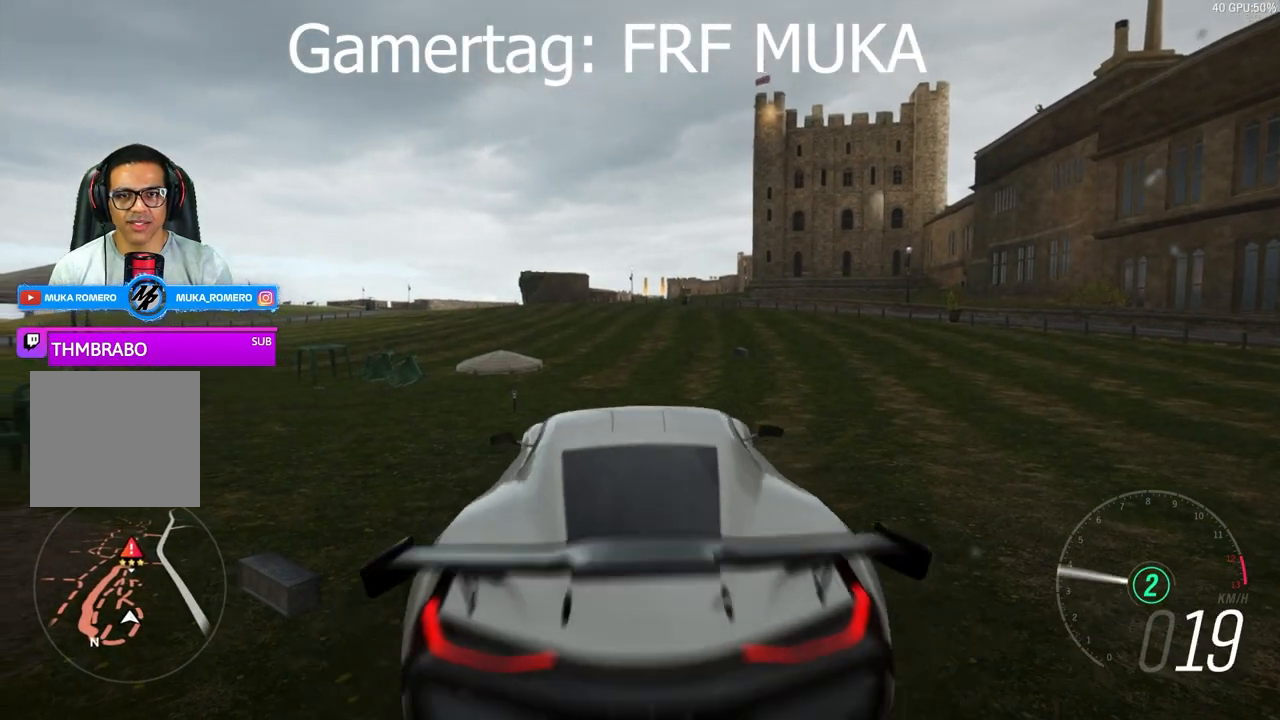
{"buttons": ["R2"], "left_stick": "center", "right_stick": "center", "events": [[50, "left_stick", "center"], [183, "left_stick", "right"], [450, "left_stick", "center"]]}
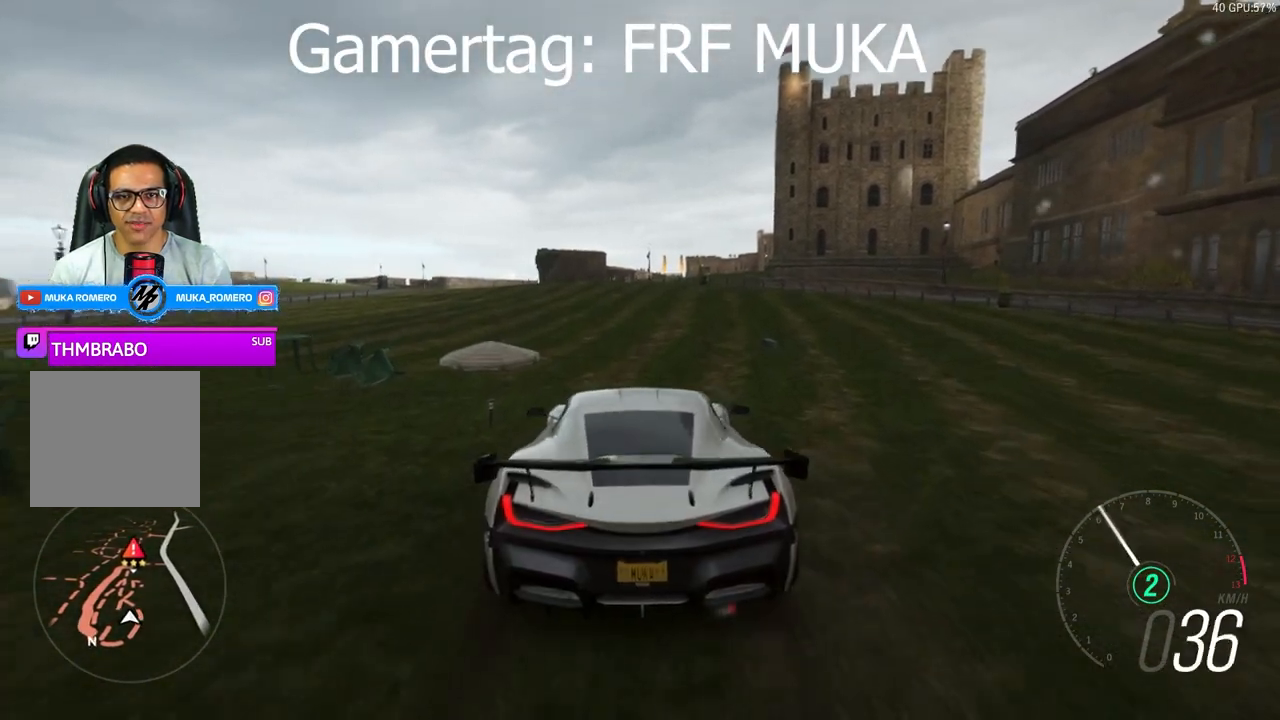
{"buttons": ["R2"], "left_stick": "center", "right_stick": "center", "events": []}
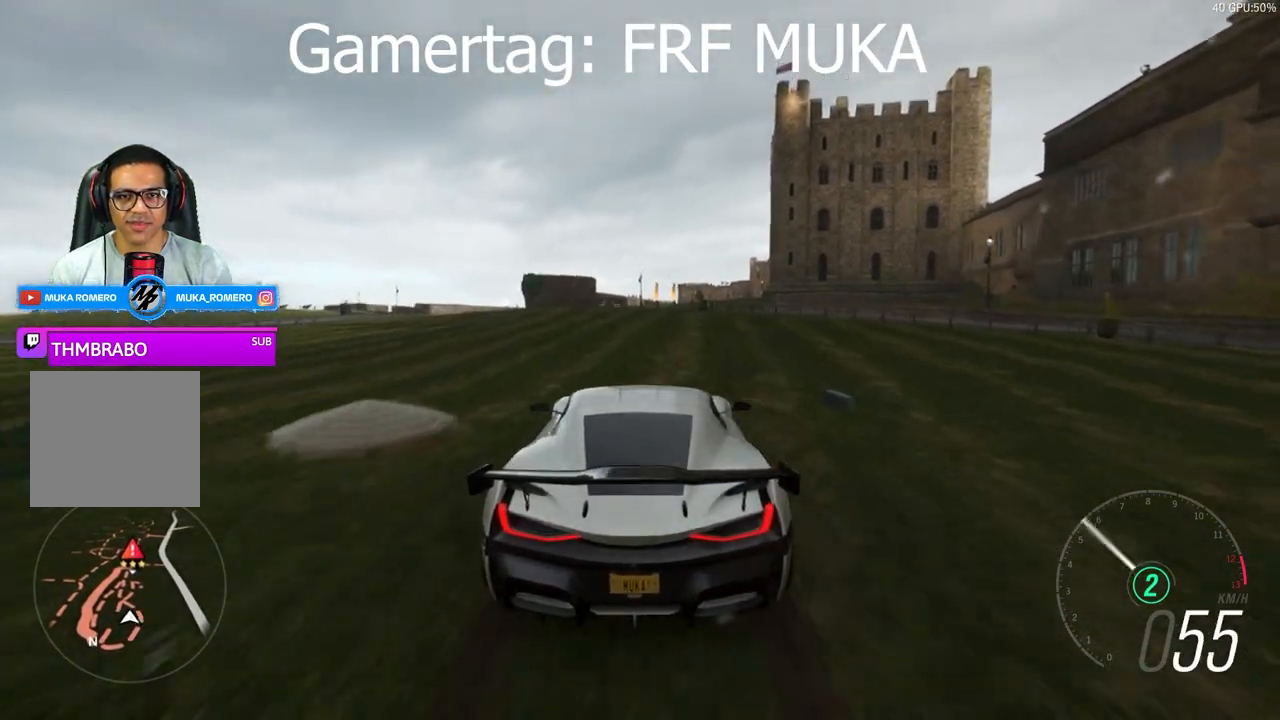
{"buttons": ["R2"], "left_stick": "center", "right_stick": "center", "events": [[100, "left_stick", "right"], [233, "left_stick", "center"]]}
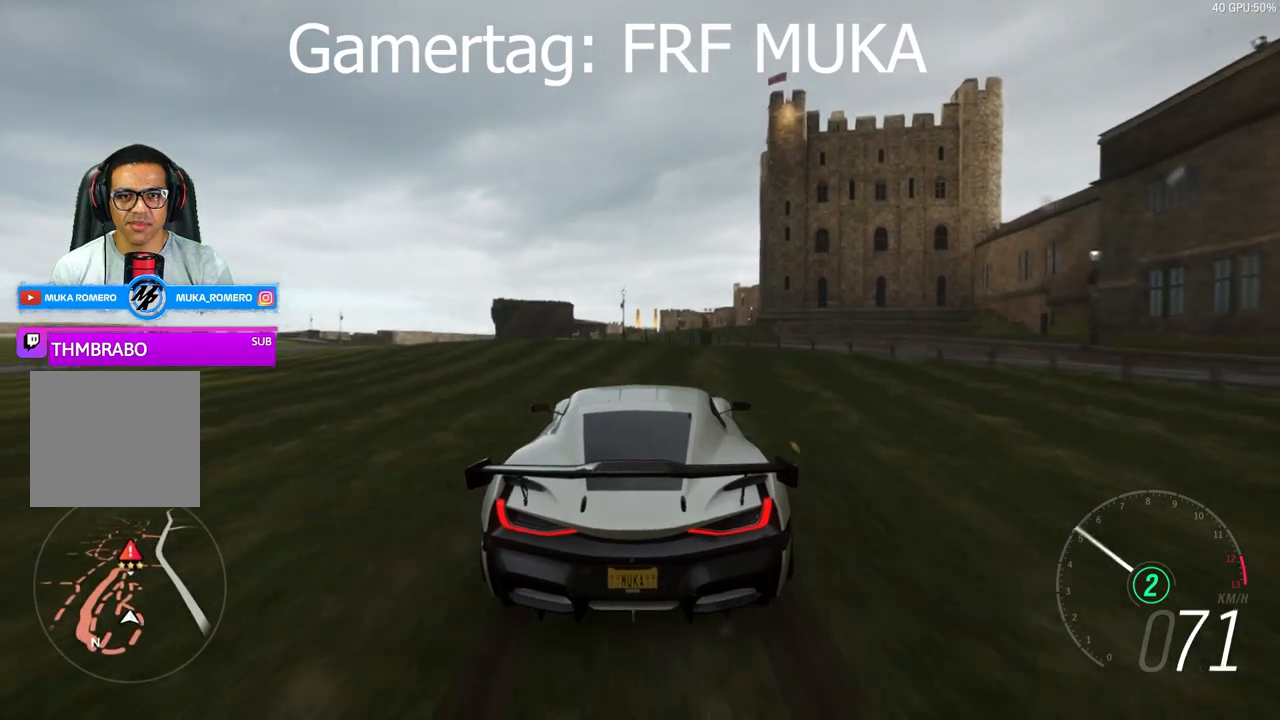
{"buttons": [], "left_stick": "center", "right_stick": "center", "events": [[117, "left_stick", "left"], [317, "left_stick", "center"], [417, "R2", "up"]]}
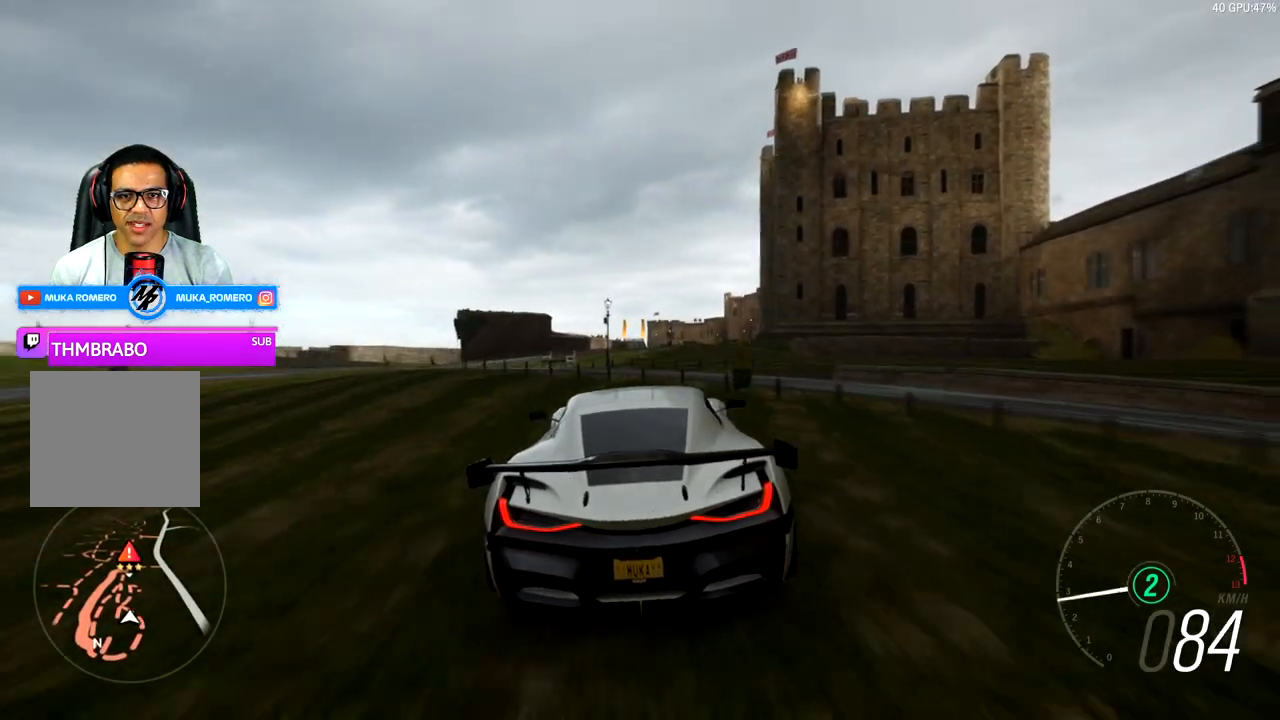
{"buttons": ["R2"], "left_stick": "center", "right_stick": "center", "events": [[67, "R2", "down"]]}
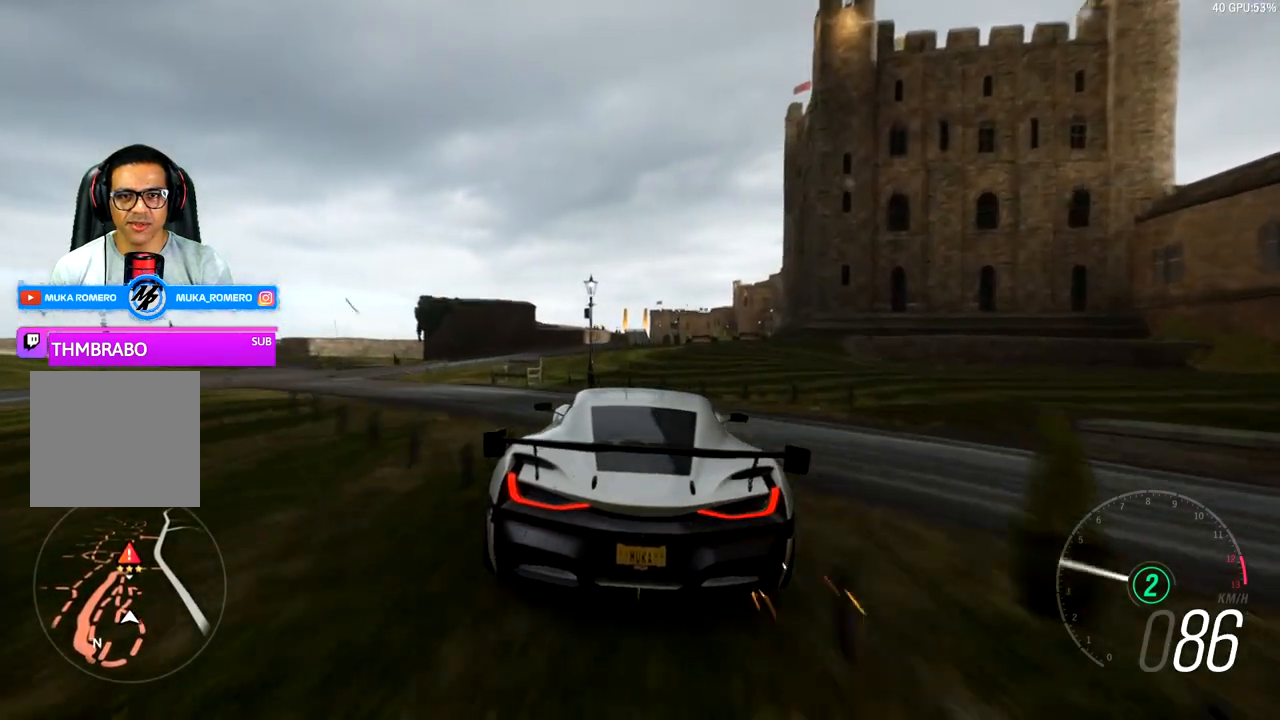
{"buttons": ["R2"], "left_stick": "center", "right_stick": "center", "events": [[33, "left_stick", "right"], [183, "left_stick", "center"], [367, "left_stick", "right"], [500, "left_stick", "center"]]}
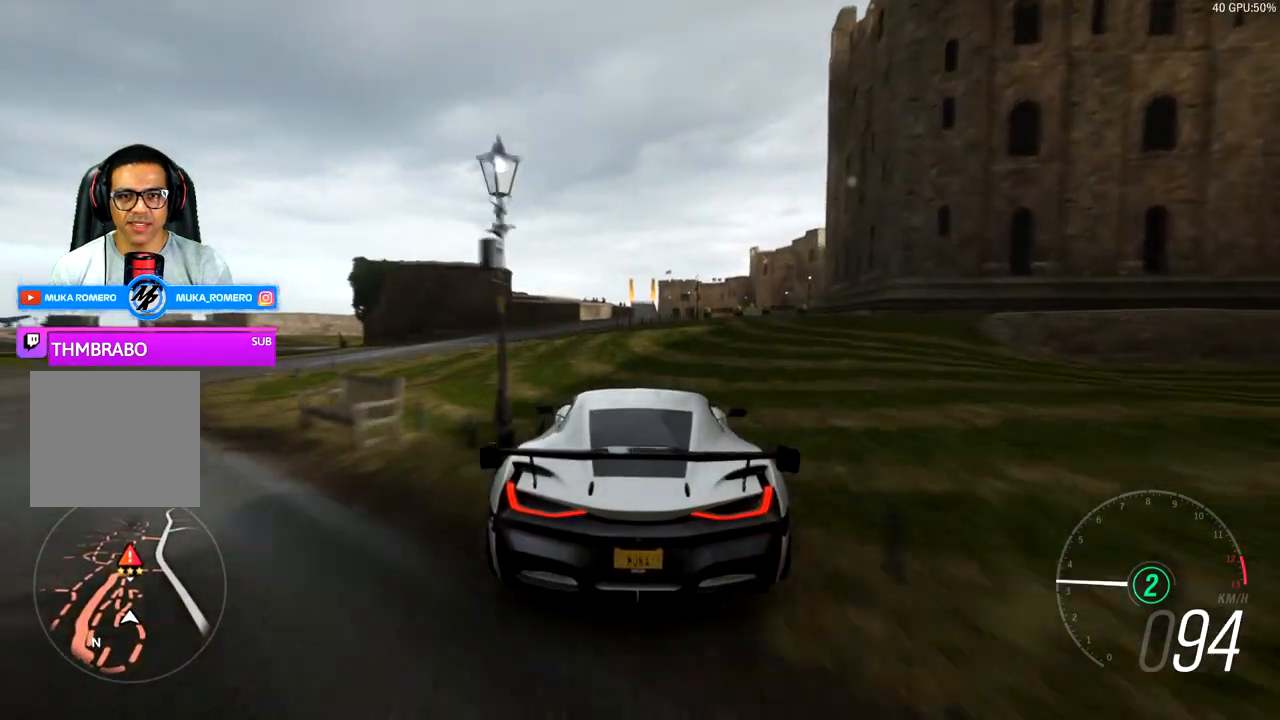
{"buttons": ["R2"], "left_stick": "center", "right_stick": "center", "events": []}
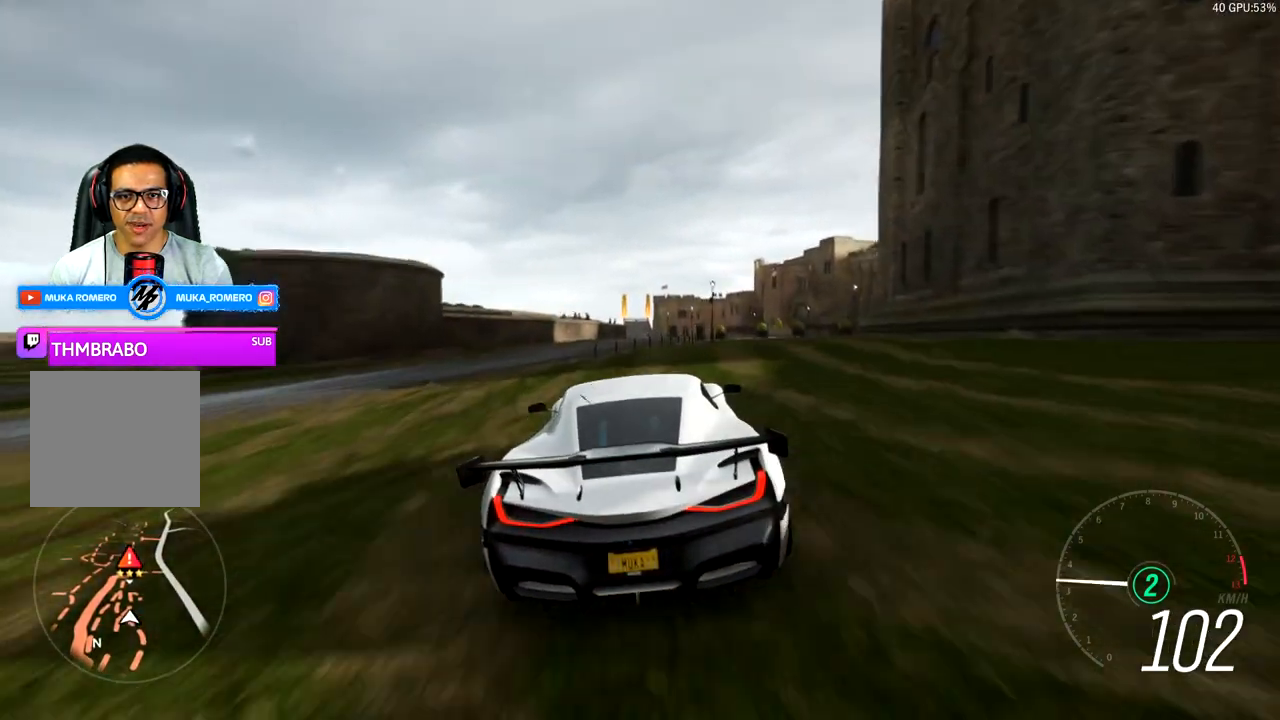
{"buttons": ["R2"], "left_stick": "center", "right_stick": "center", "events": [[317, "left_stick", "left"], [467, "left_stick", "center"]]}
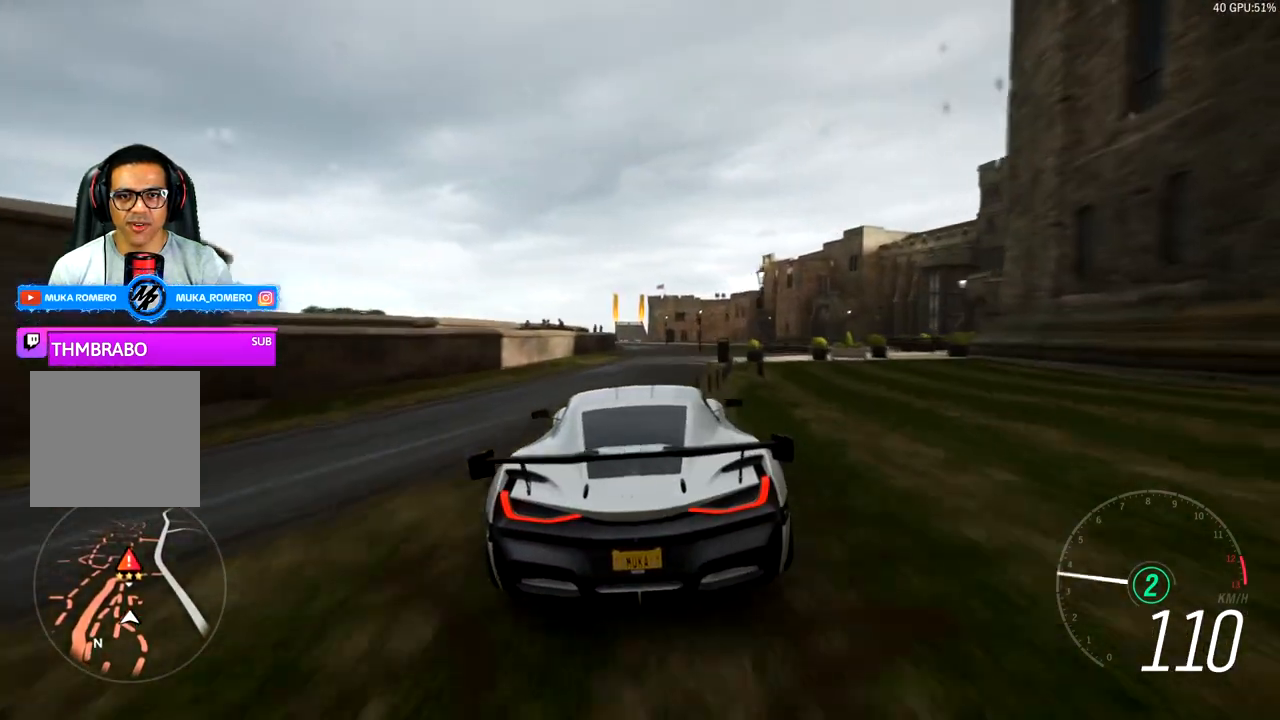
{"buttons": ["R2"], "left_stick": "right", "right_stick": "center", "events": [[367, "left_stick", "right"]]}
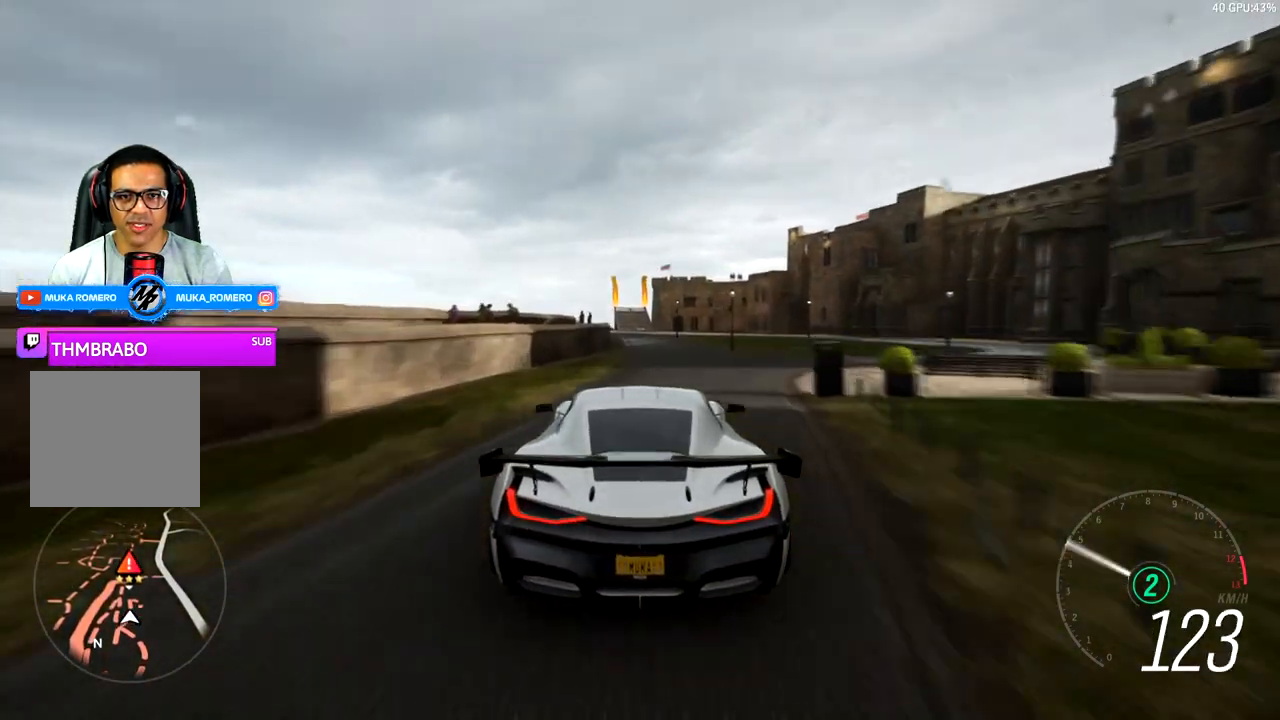
{"buttons": ["R2"], "left_stick": "center", "right_stick": "center", "events": [[50, "left_stick", "center"], [350, "left_stick", "left"], [450, "left_stick", "center"]]}
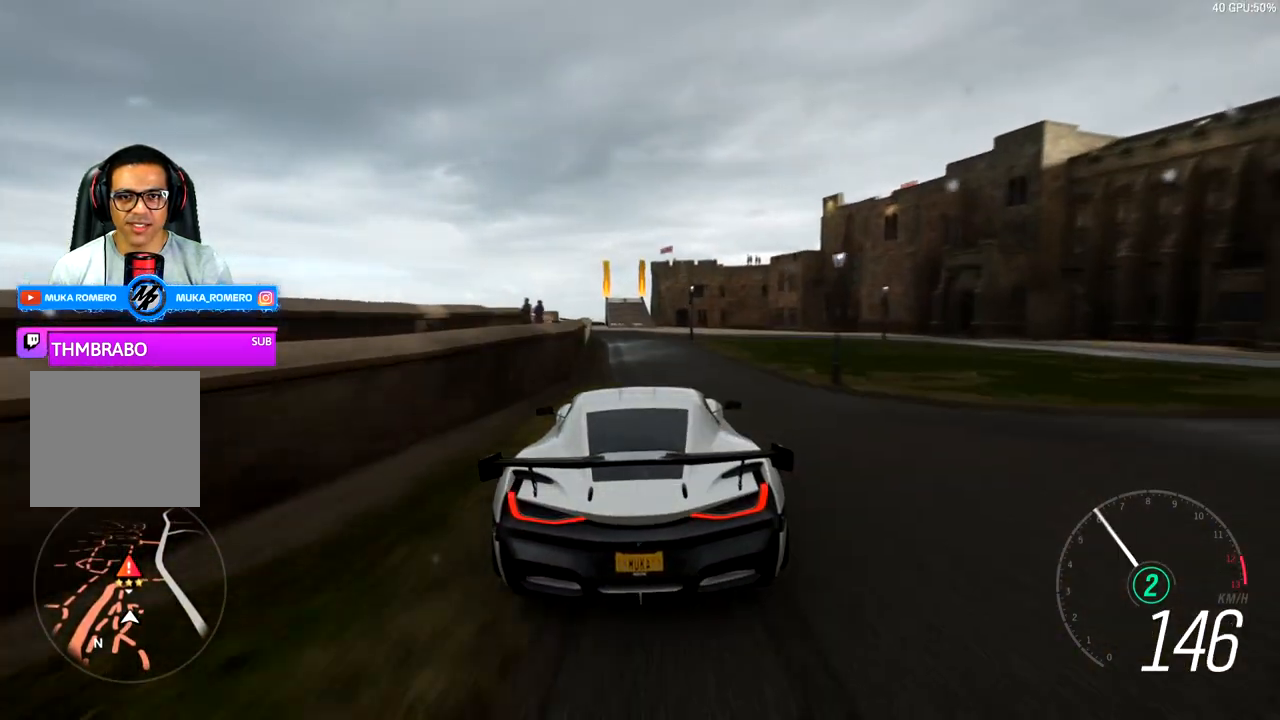
{"buttons": ["R2"], "left_stick": "left", "right_stick": "center", "events": [[383, "left_stick", "left"]]}
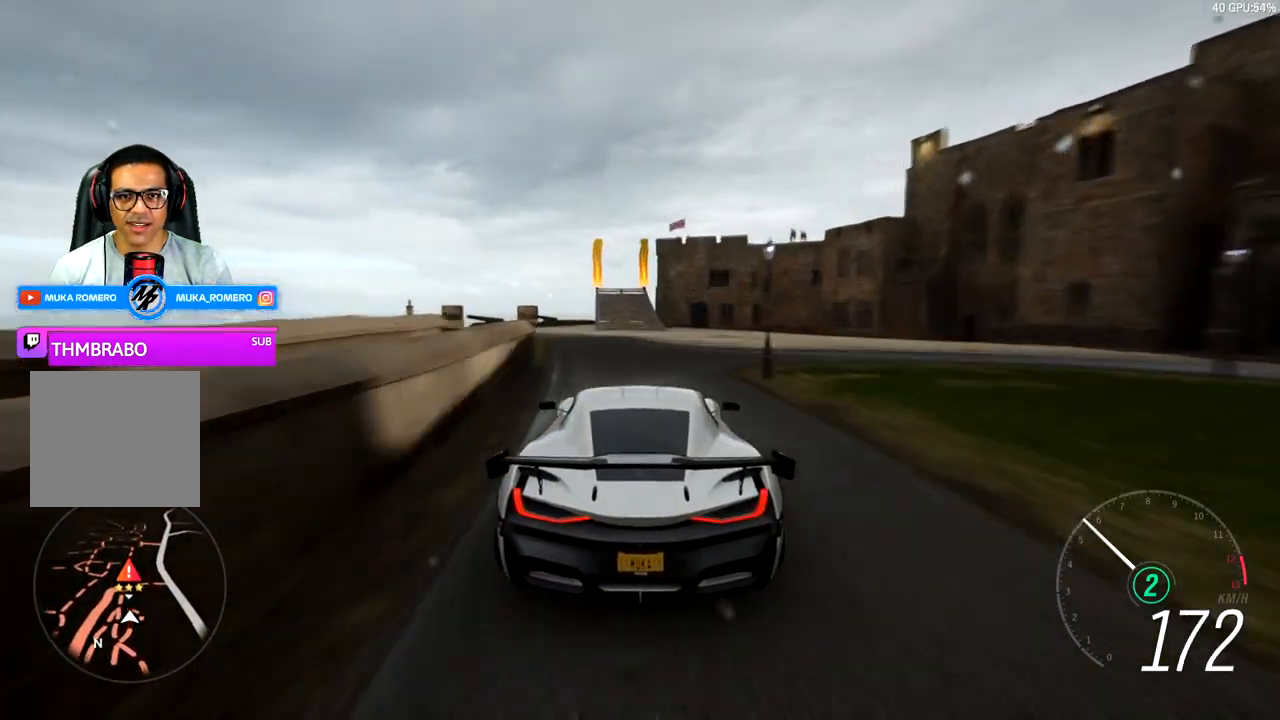
{"buttons": ["R2"], "left_stick": "center", "right_stick": "center", "events": [[33, "left_stick", "center"]]}
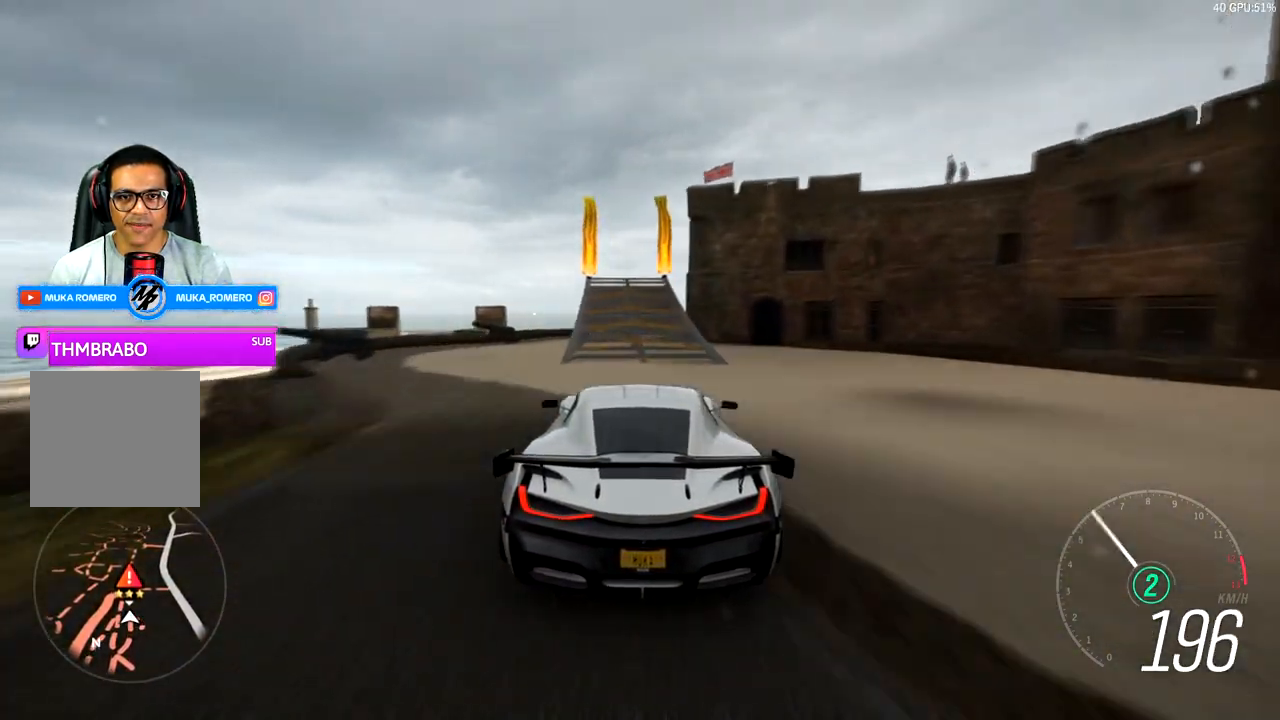
{"buttons": ["R2"], "left_stick": "center", "right_stick": "center", "events": []}
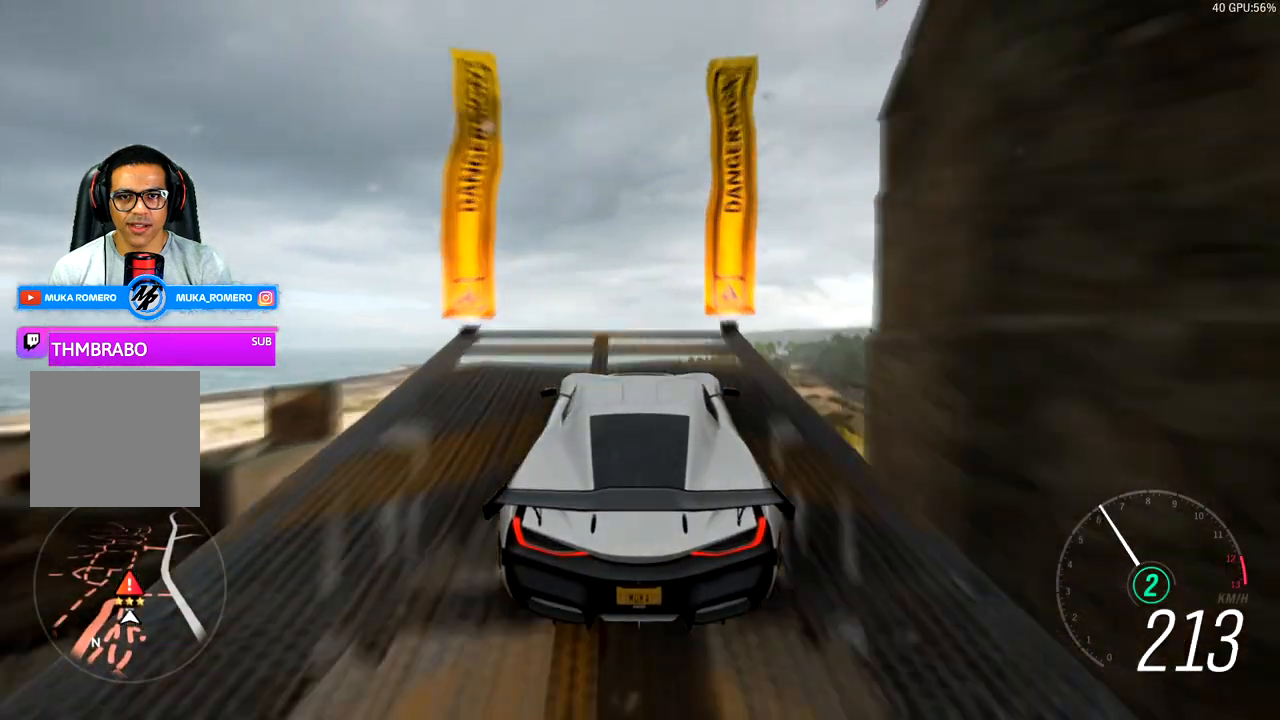
{"buttons": ["R2"], "left_stick": "center", "right_stick": "center", "events": []}
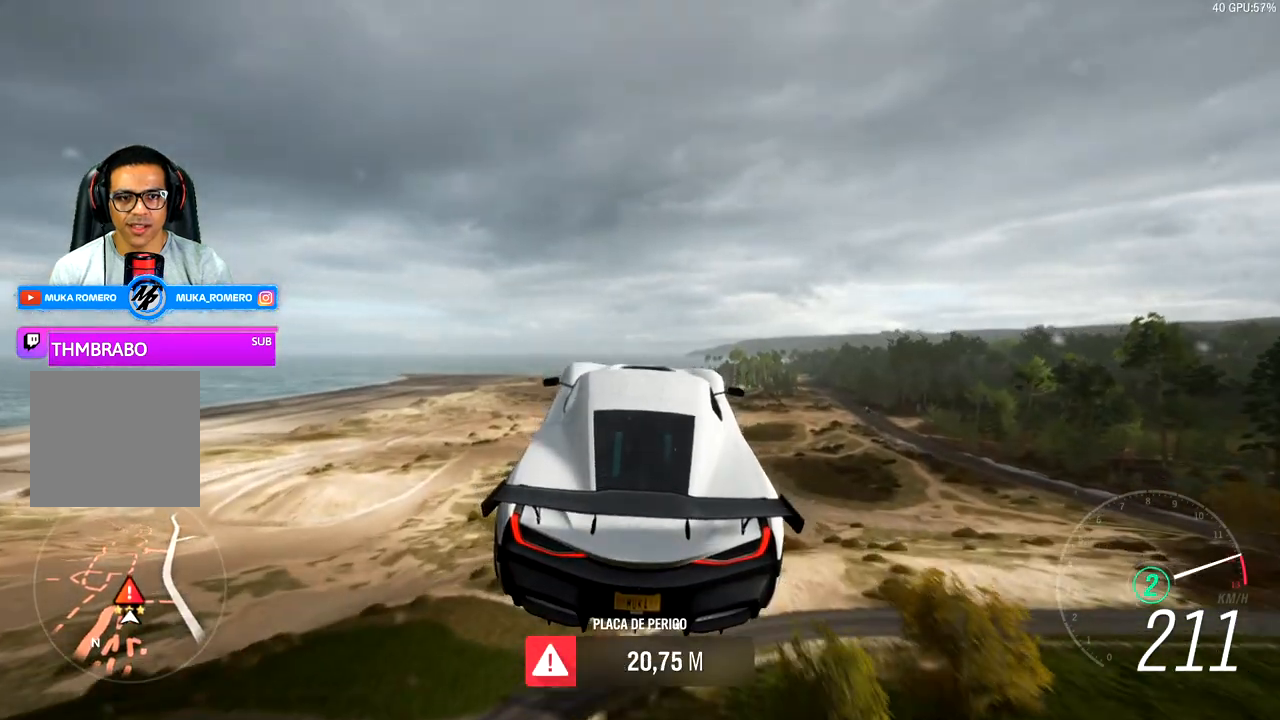
{"buttons": [], "left_stick": "center", "right_stick": "center", "events": [[50, "R2", "up"]]}
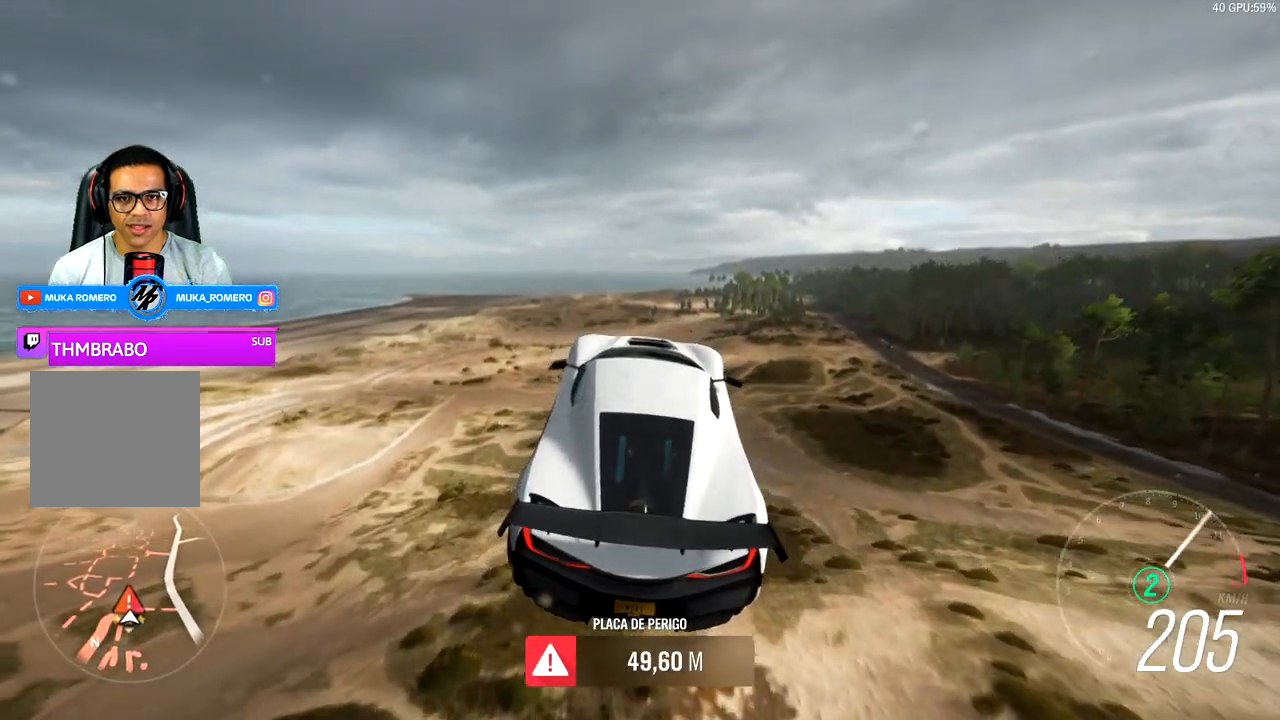
{"buttons": [], "left_stick": "center", "right_stick": "center", "events": []}
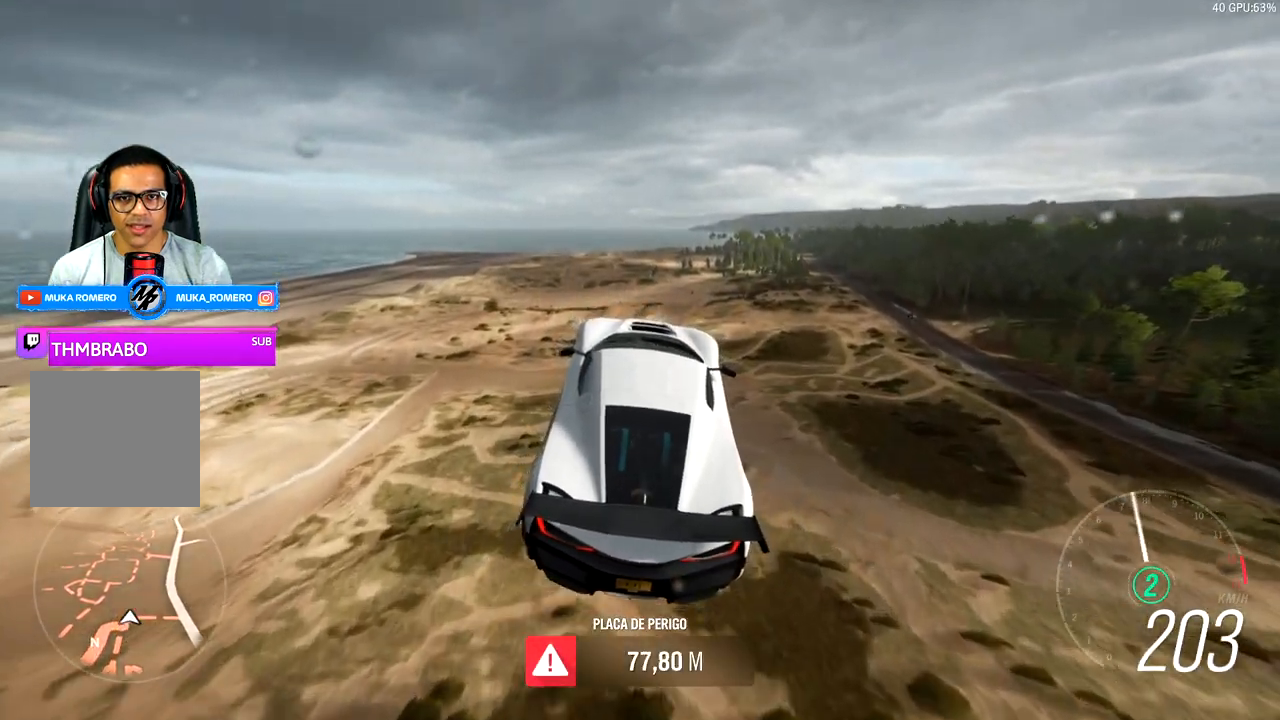
{"buttons": [], "left_stick": "center", "right_stick": "center", "events": []}
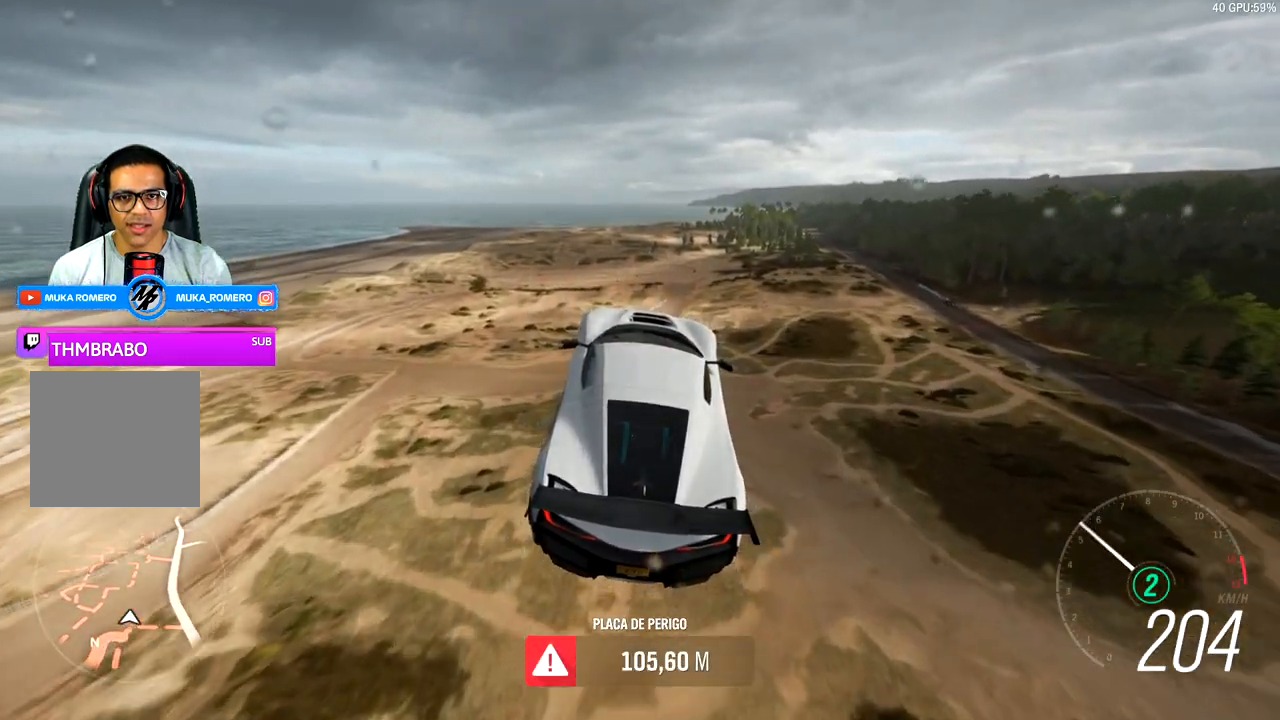
{"buttons": [], "left_stick": "center", "right_stick": "center", "events": []}
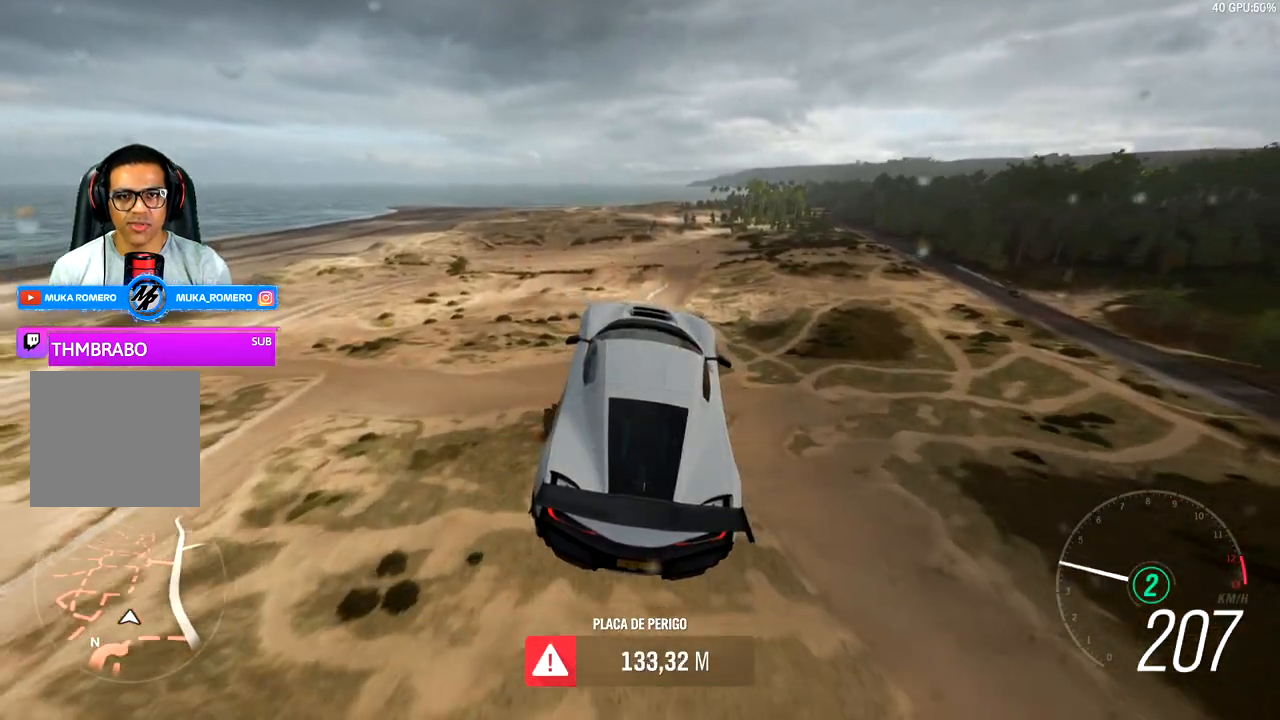
{"buttons": [], "left_stick": "center", "right_stick": "center", "events": []}
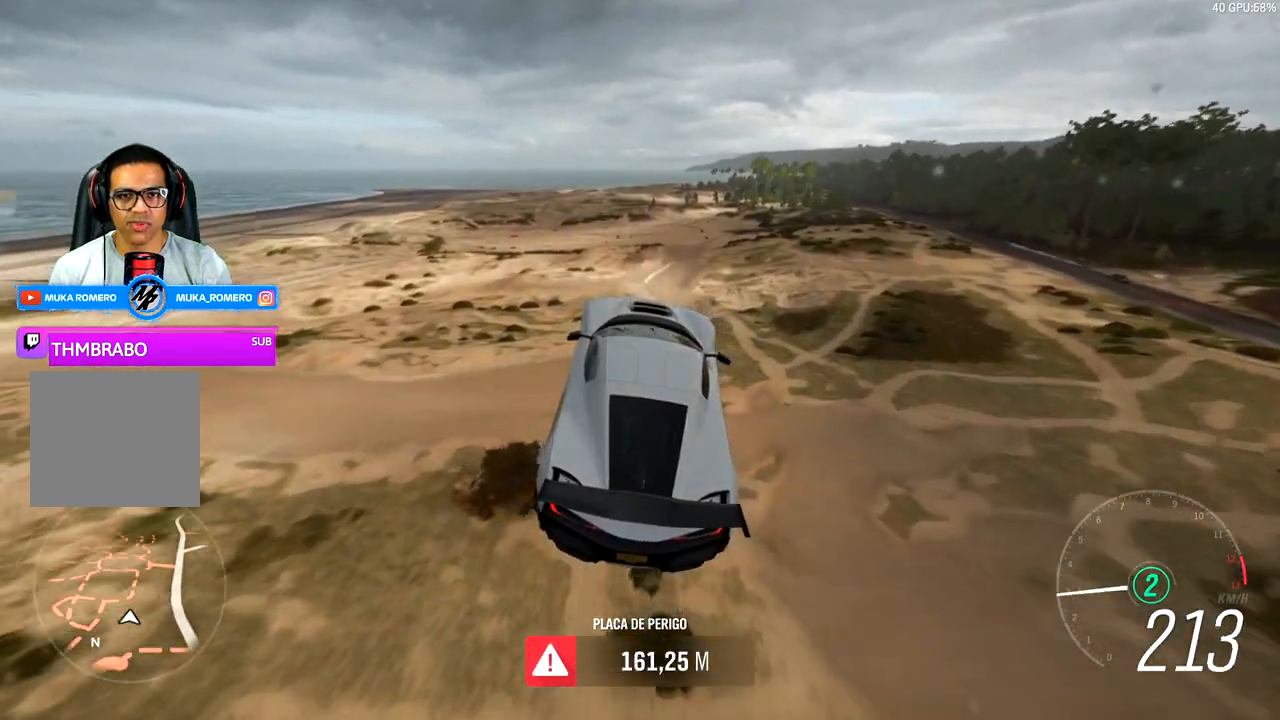
{"buttons": [], "left_stick": "center", "right_stick": "center", "events": []}
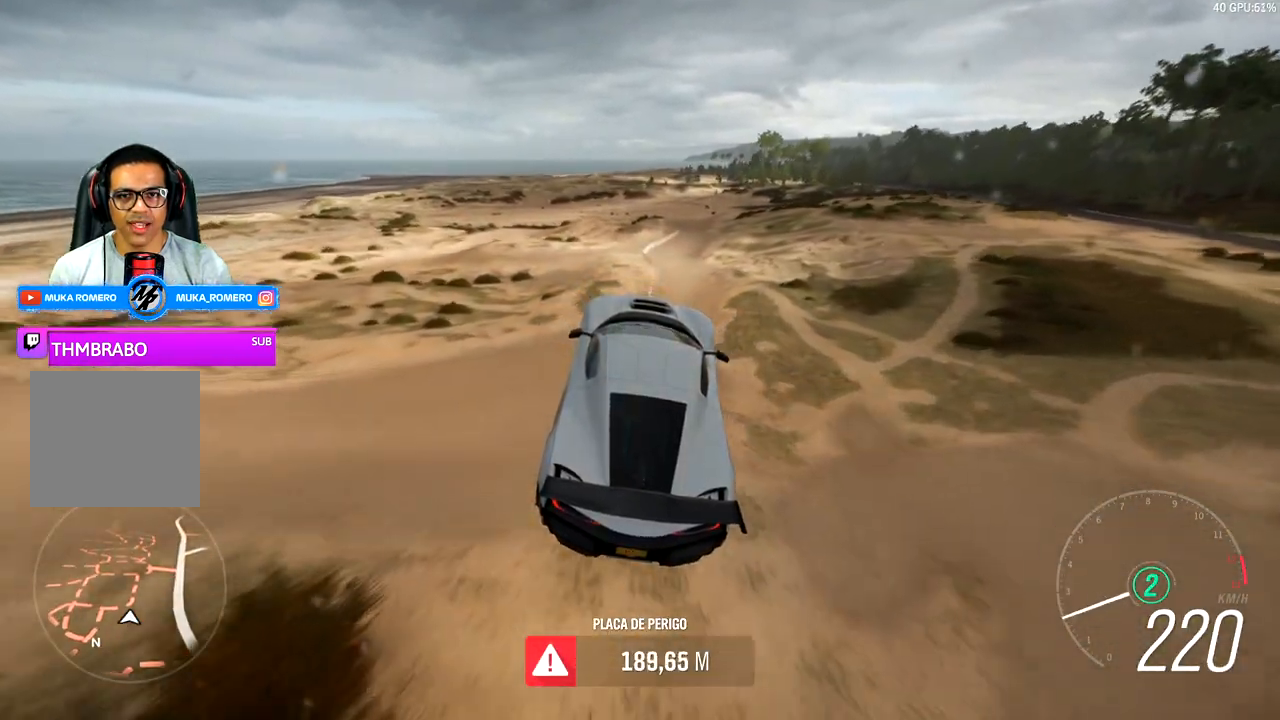
{"buttons": [], "left_stick": "center", "right_stick": "center", "events": []}
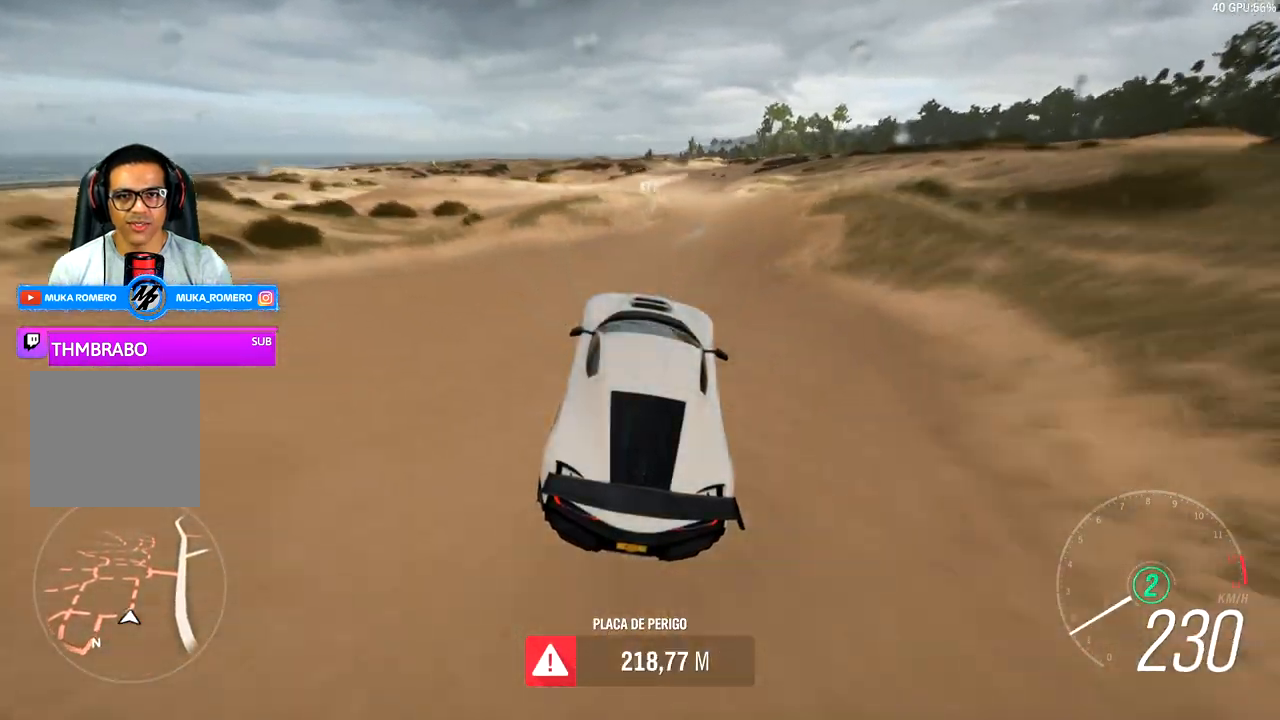
{"buttons": [], "left_stick": "center", "right_stick": "center", "events": []}
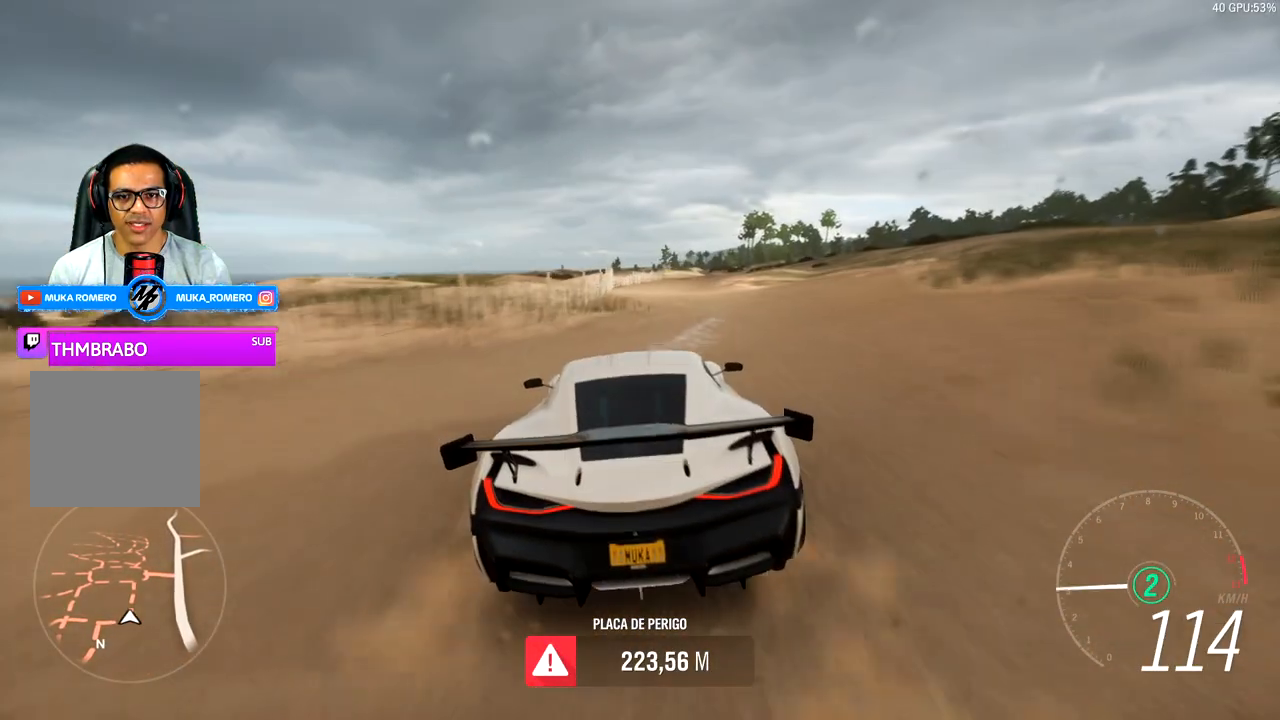
{"buttons": [], "left_stick": "center", "right_stick": "center", "events": [[83, "left_stick", "right"], [217, "L2", "down"], [400, "L2", "up"], [400, "left_stick", "center"]]}
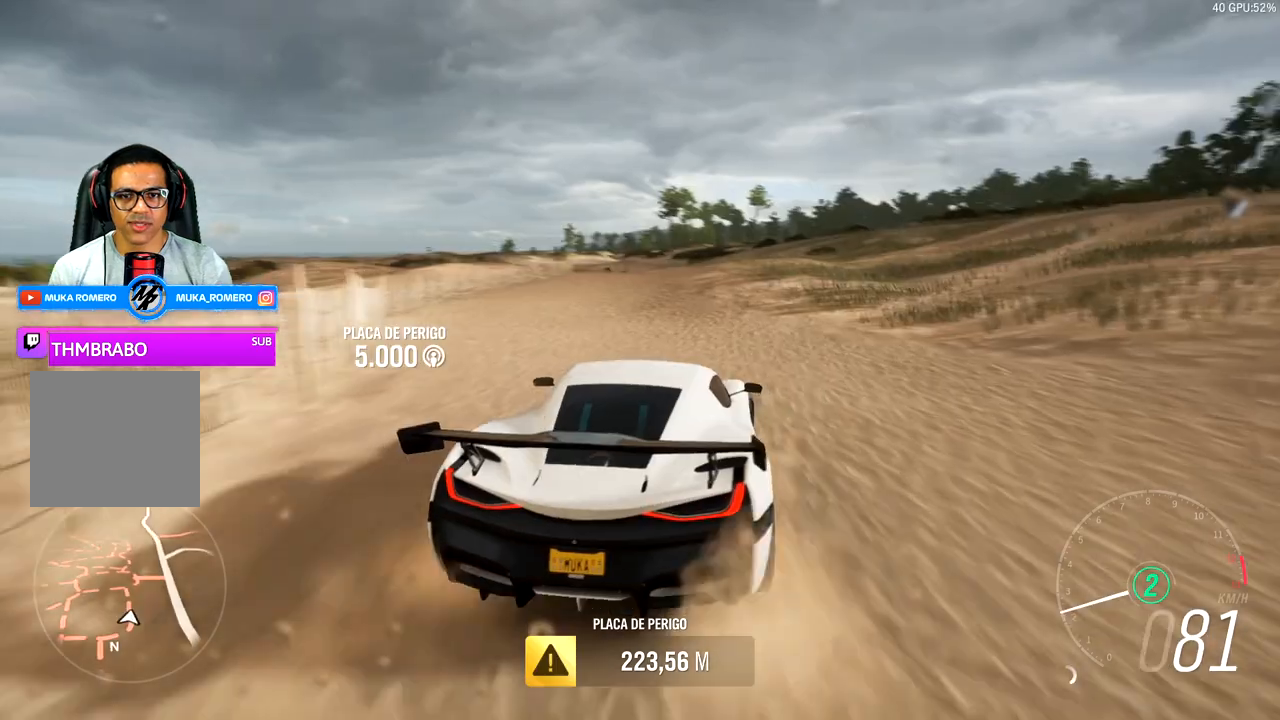
{"buttons": ["L1"], "left_stick": "left", "right_stick": "center", "events": [[17, "left_stick", "down-left"], [217, "L1", "down"], [250, "left_stick", "left"]]}
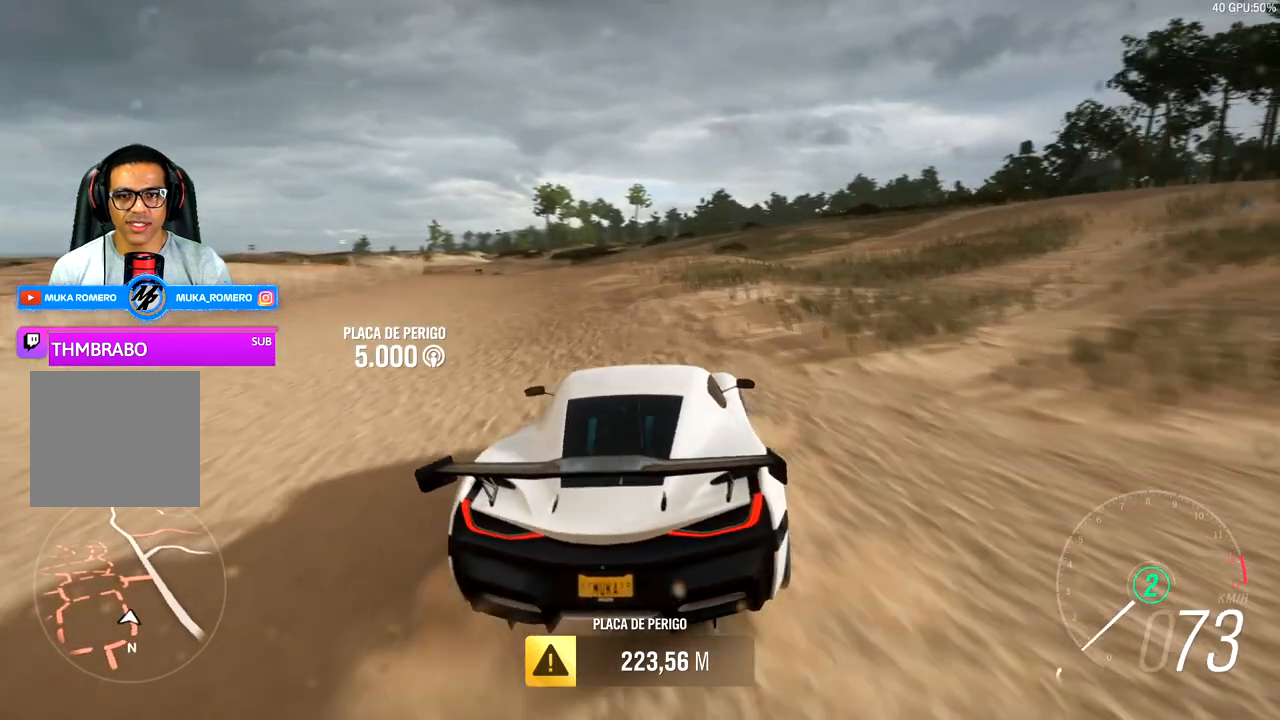
{"buttons": ["L1"], "left_stick": "left", "right_stick": "center", "events": []}
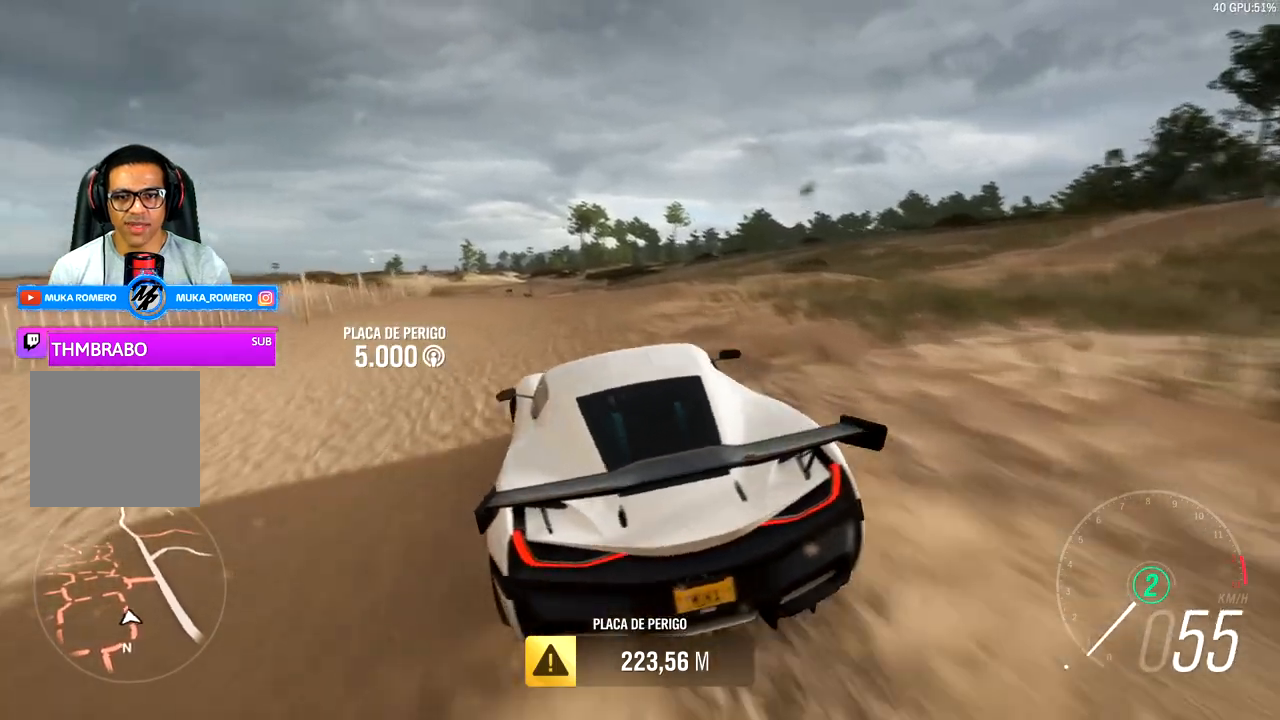
{"buttons": ["L1"], "left_stick": "left", "right_stick": "center", "events": []}
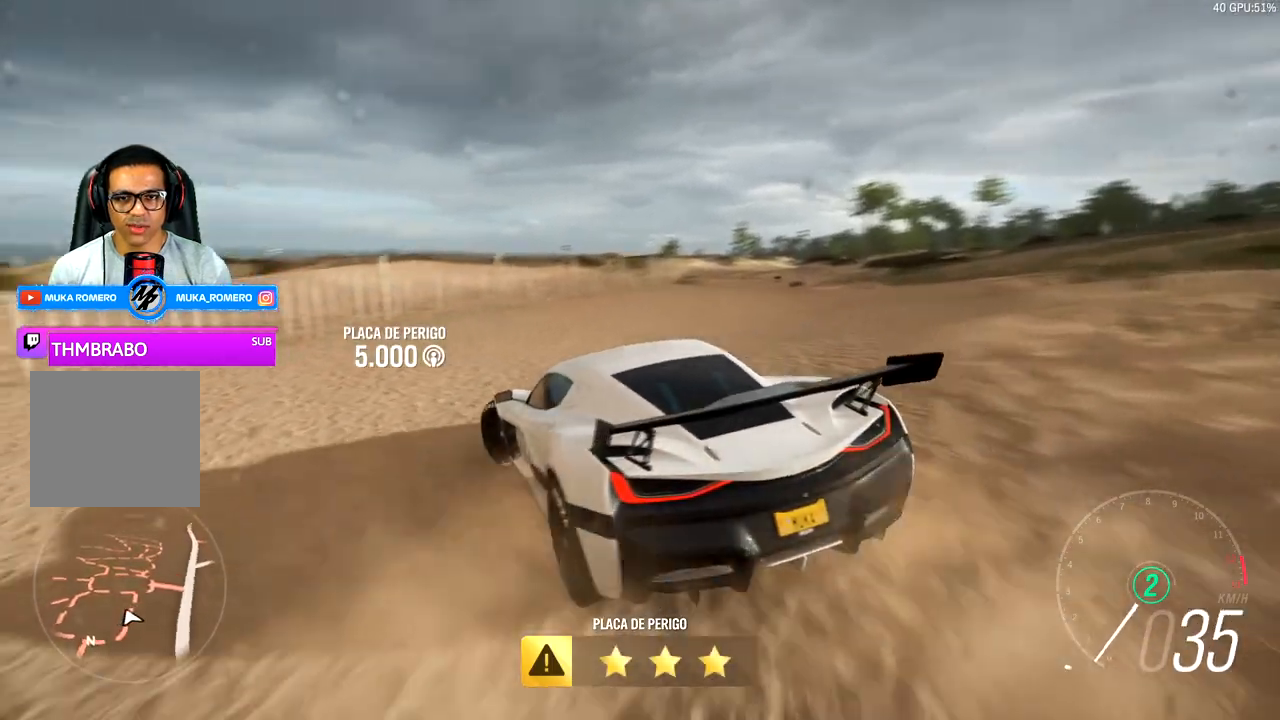
{"buttons": [], "left_stick": "center", "right_stick": "up-left", "events": [[33, "L1", "up"], [33, "left_stick", "center"], [33, "right_stick", "up-left"]]}
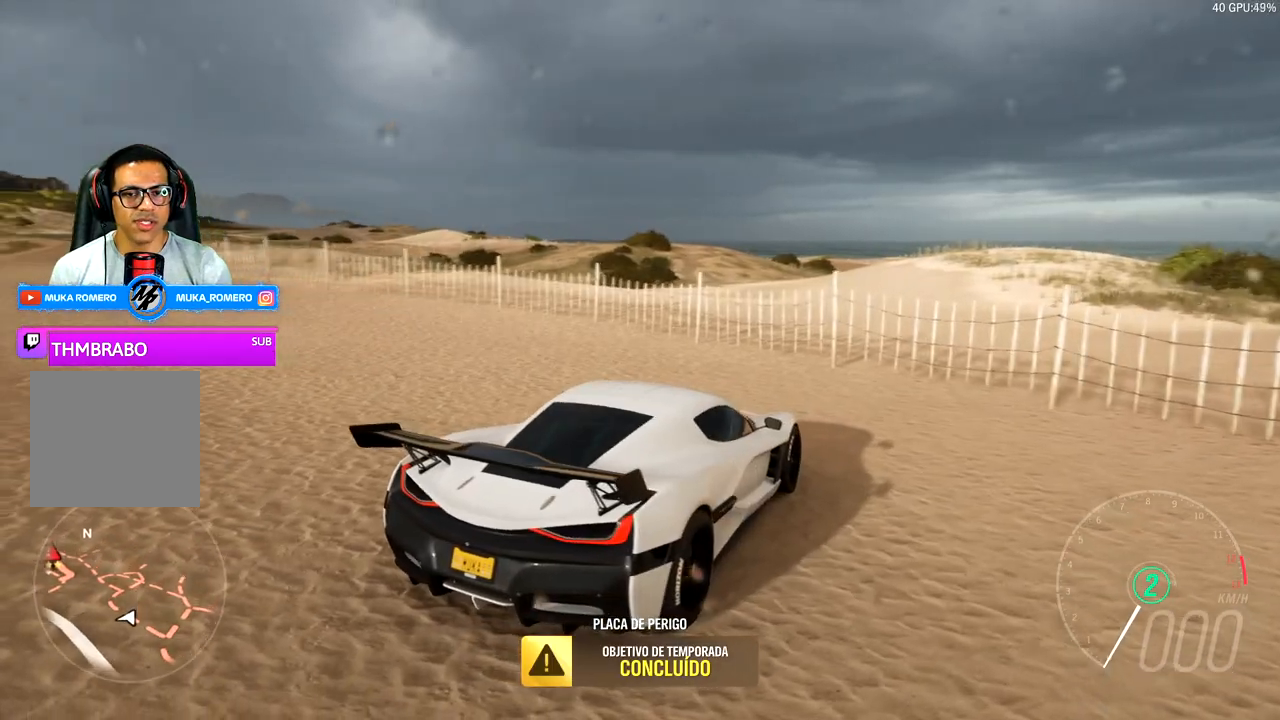
{"buttons": [], "left_stick": "center", "right_stick": "up-left", "events": []}